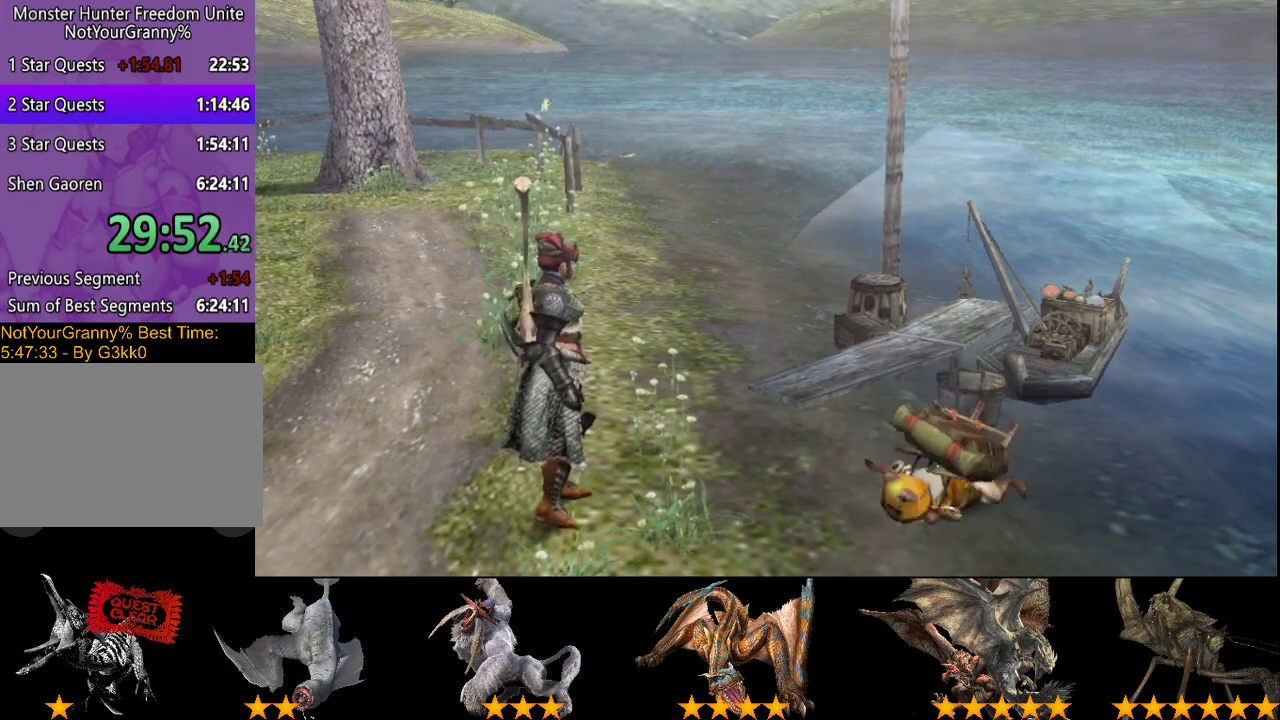
Gameplay with a controller (PlayStation layout); each line is a JSON object with the inputs held at the frame after it. "events" lists button and stick changes between this image and that frame as [ms after this image, input, new state], when the widget could be followed in between. Not read: L3 R3.
{"buttons": ["DPAD_DOWN"], "left_stick": "center", "right_stick": "center", "events": [[467, "DPAD_DOWN", "down"]]}
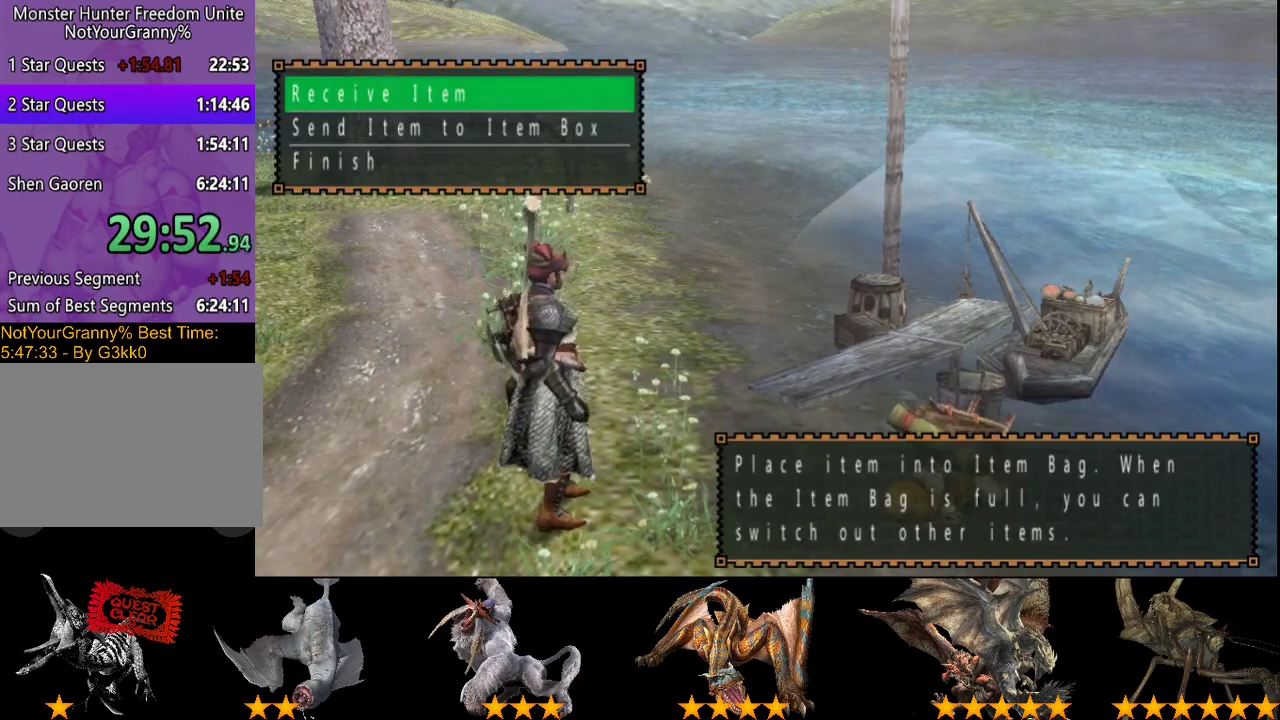
{"buttons": [], "left_stick": "center", "right_stick": "center", "events": [[67, "DPAD_DOWN", "up"]]}
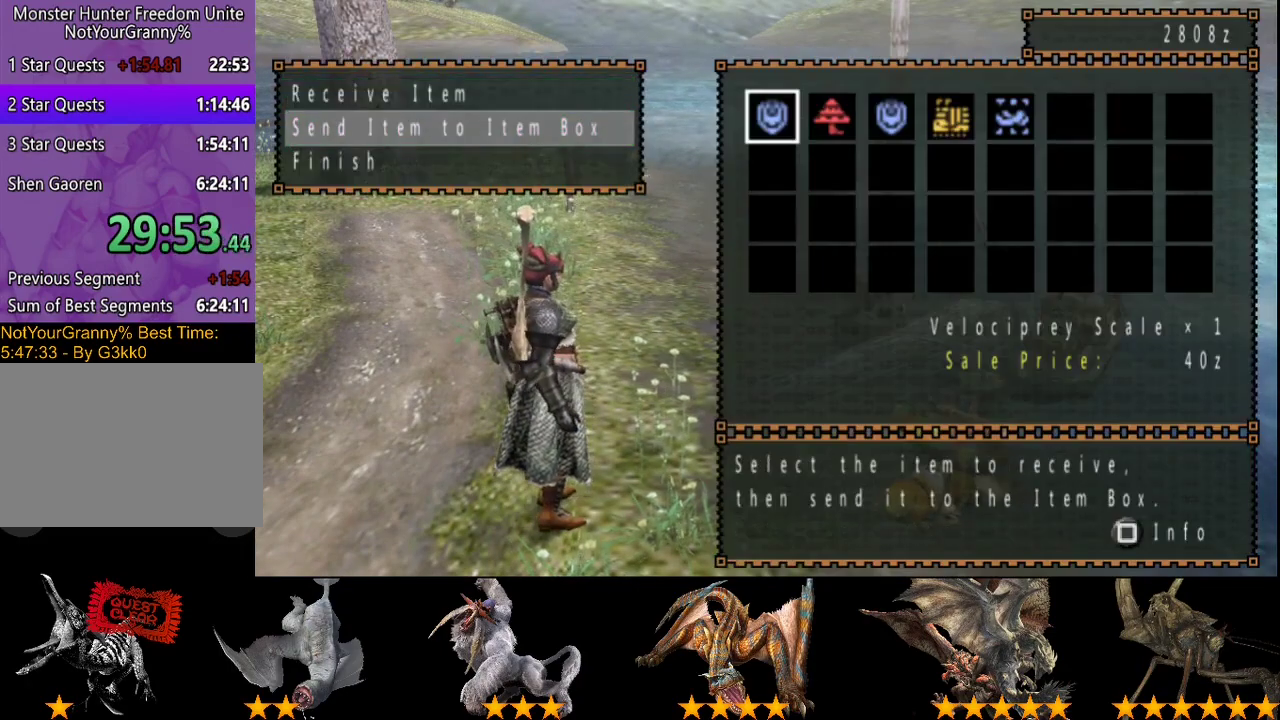
{"buttons": [], "left_stick": "center", "right_stick": "center", "events": []}
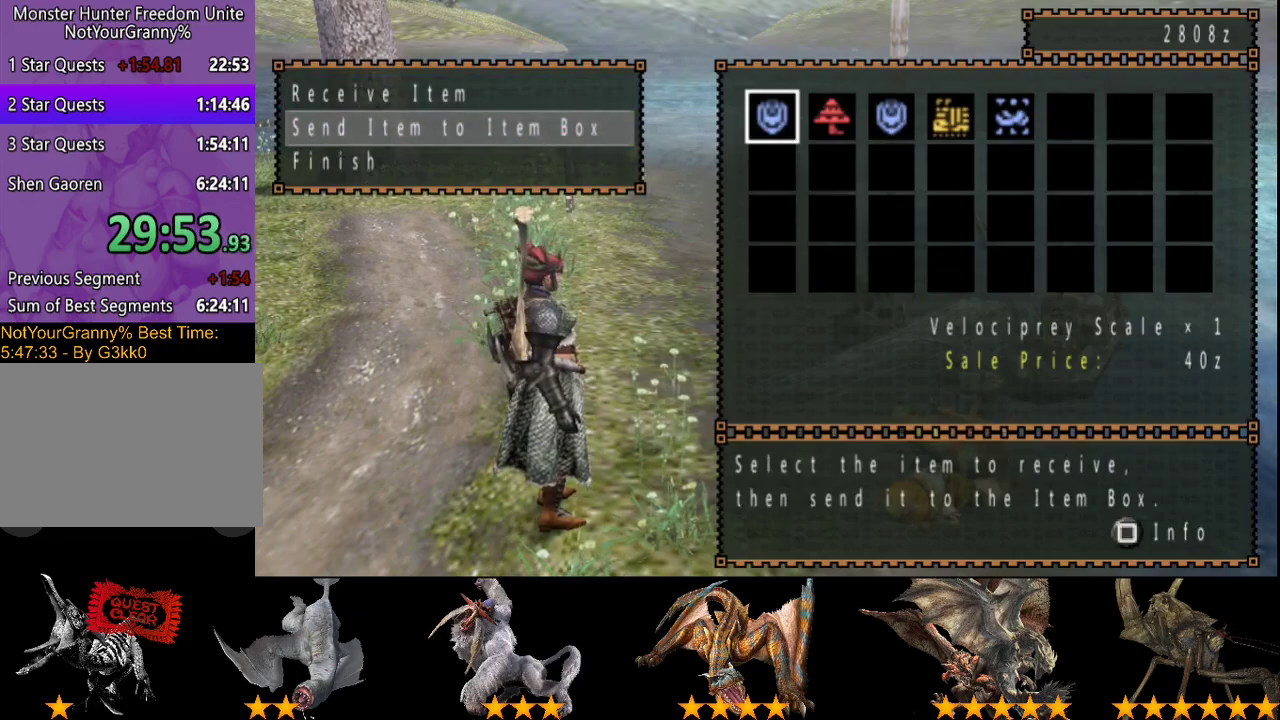
{"buttons": [], "left_stick": "center", "right_stick": "center", "events": [[250, "DPAD_RIGHT", "down"], [317, "DPAD_RIGHT", "up"], [383, "DPAD_RIGHT", "down"], [483, "DPAD_RIGHT", "up"]]}
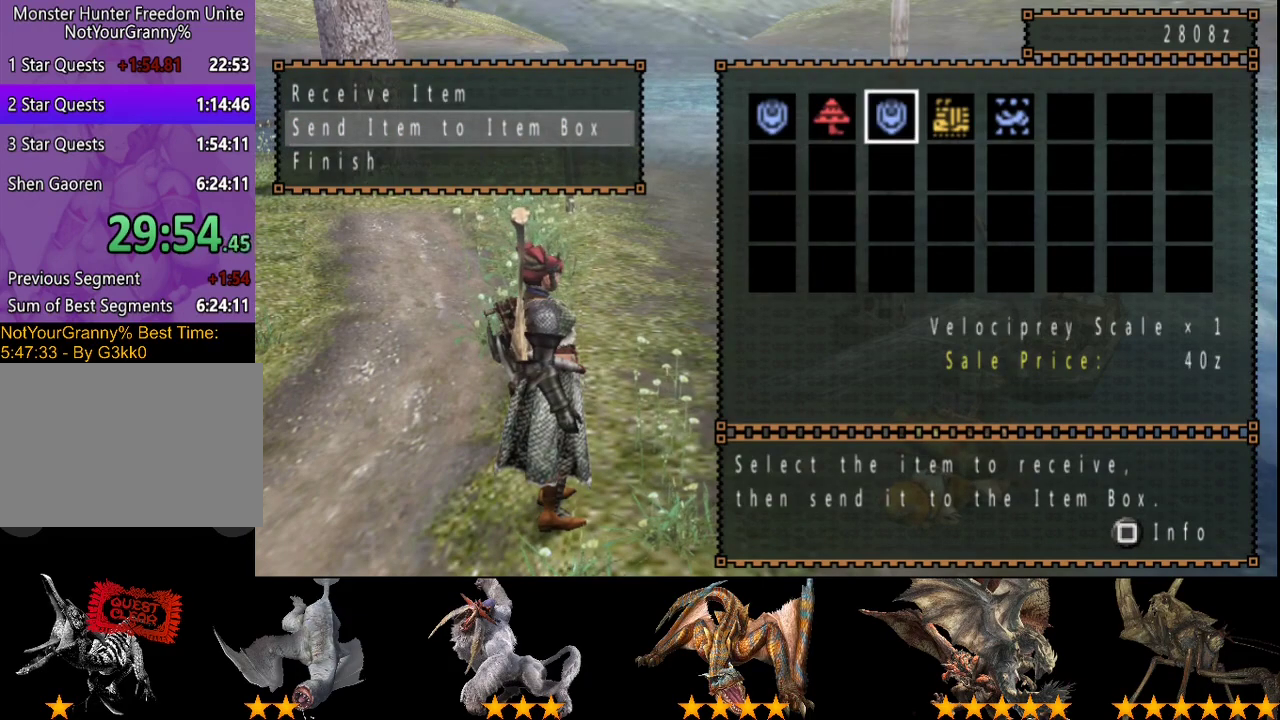
{"buttons": [], "left_stick": "center", "right_stick": "center", "events": [[217, "DPAD_RIGHT", "down"], [317, "DPAD_RIGHT", "up"]]}
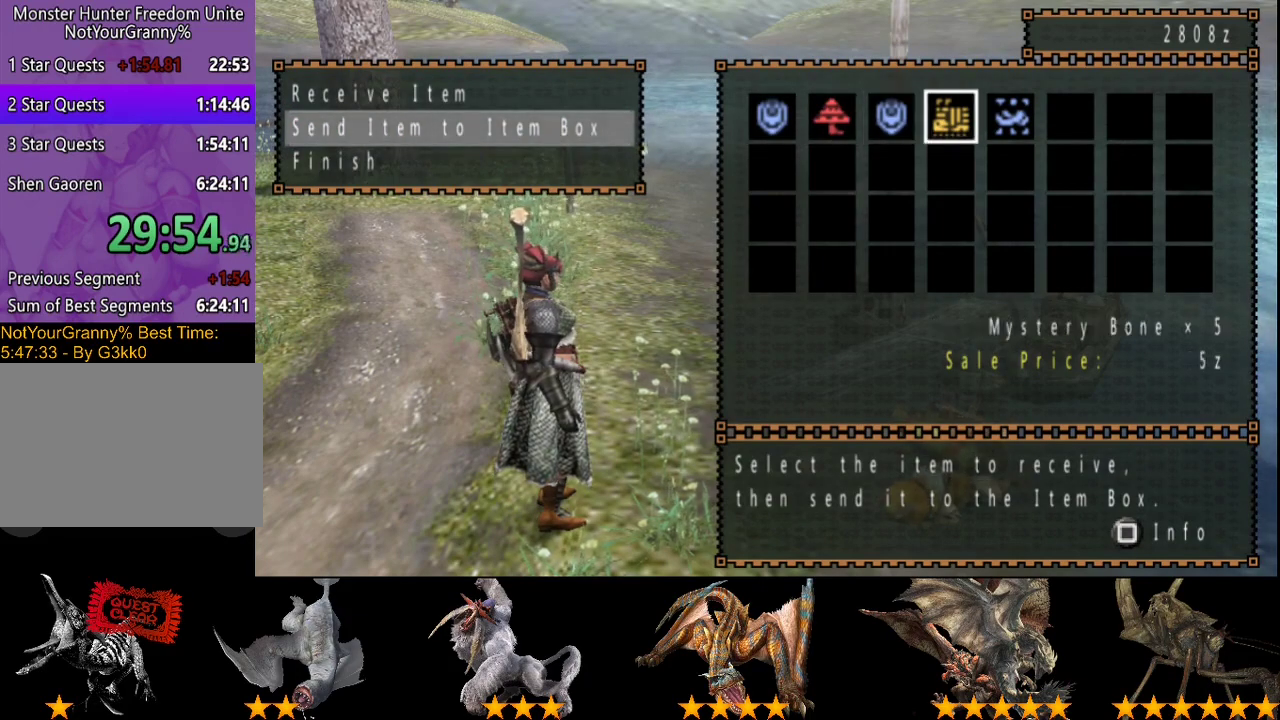
{"buttons": [], "left_stick": "center", "right_stick": "center", "events": [[100, "DPAD_RIGHT", "down"], [167, "DPAD_RIGHT", "up"], [400, "DPAD_LEFT", "down"], [467, "DPAD_LEFT", "up"]]}
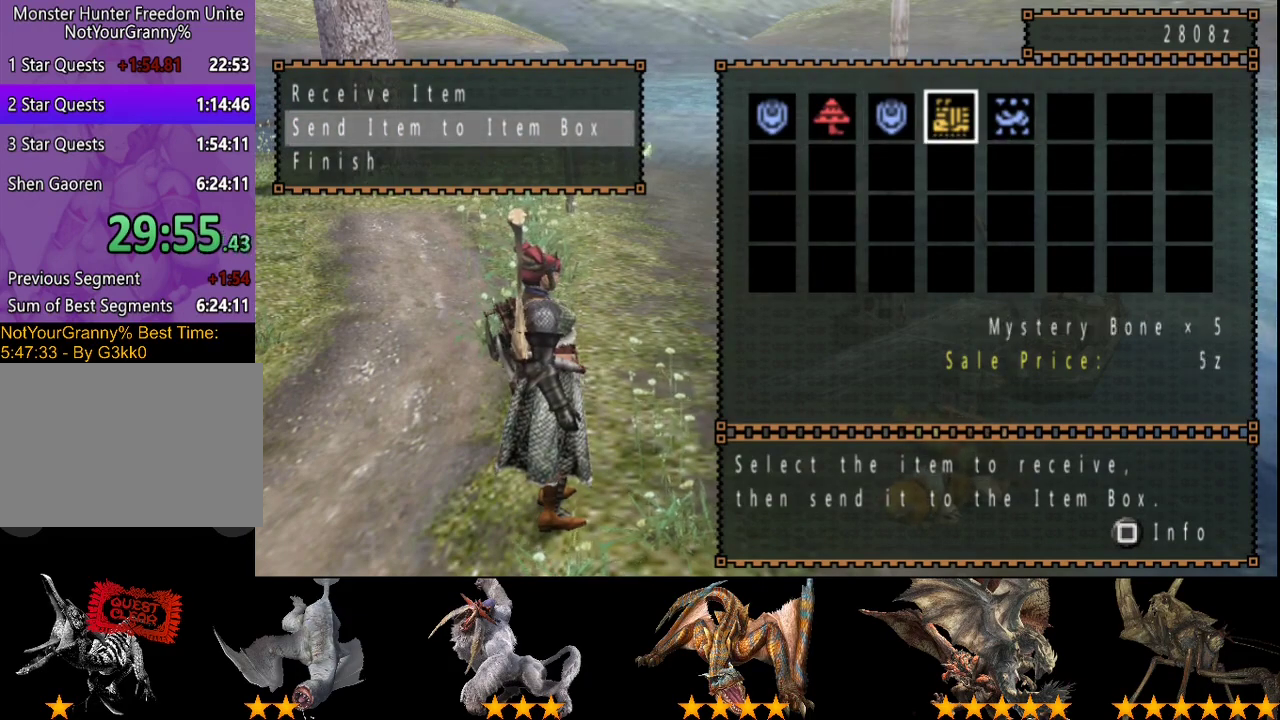
{"buttons": [], "left_stick": "center", "right_stick": "center", "events": [[67, "DPAD_LEFT", "down"], [133, "DPAD_LEFT", "up"], [233, "DPAD_LEFT", "down"], [300, "DPAD_LEFT", "up"], [367, "DPAD_LEFT", "down"], [467, "DPAD_LEFT", "up"]]}
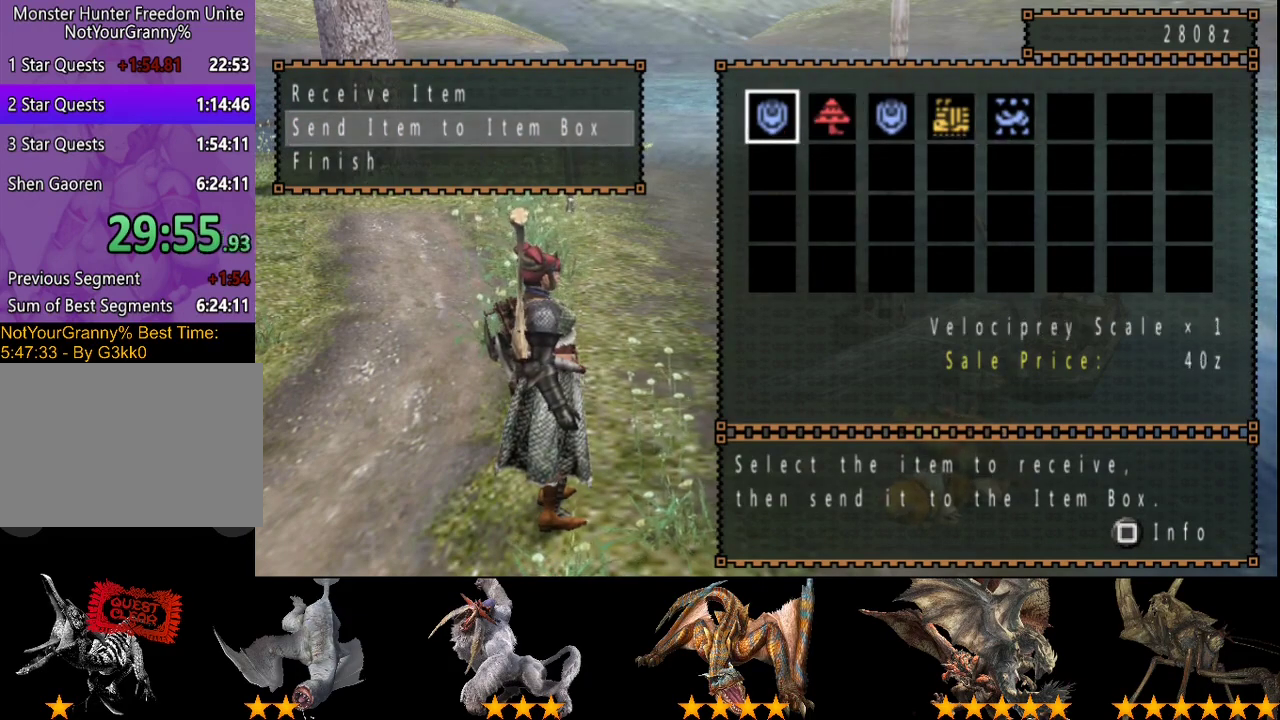
{"buttons": [], "left_stick": "center", "right_stick": "center", "events": [[67, "CIRCLE", "down"], [133, "CIRCLE", "up"], [167, "DPAD_DOWN", "down"], [217, "DPAD_DOWN", "up"], [317, "DPAD_LEFT", "down"], [383, "DPAD_LEFT", "up"]]}
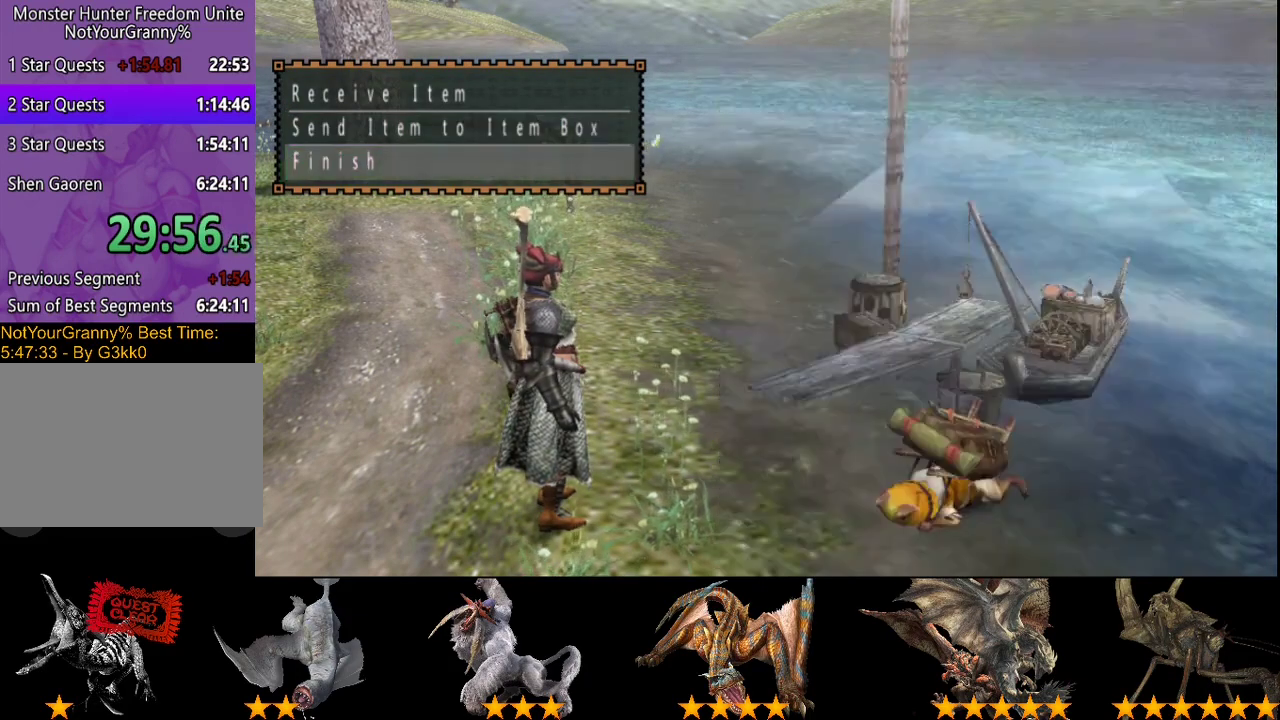
{"buttons": ["R2"], "left_stick": "up-left", "right_stick": "center", "events": [[117, "left_stick", "up-left"], [350, "R2", "down"]]}
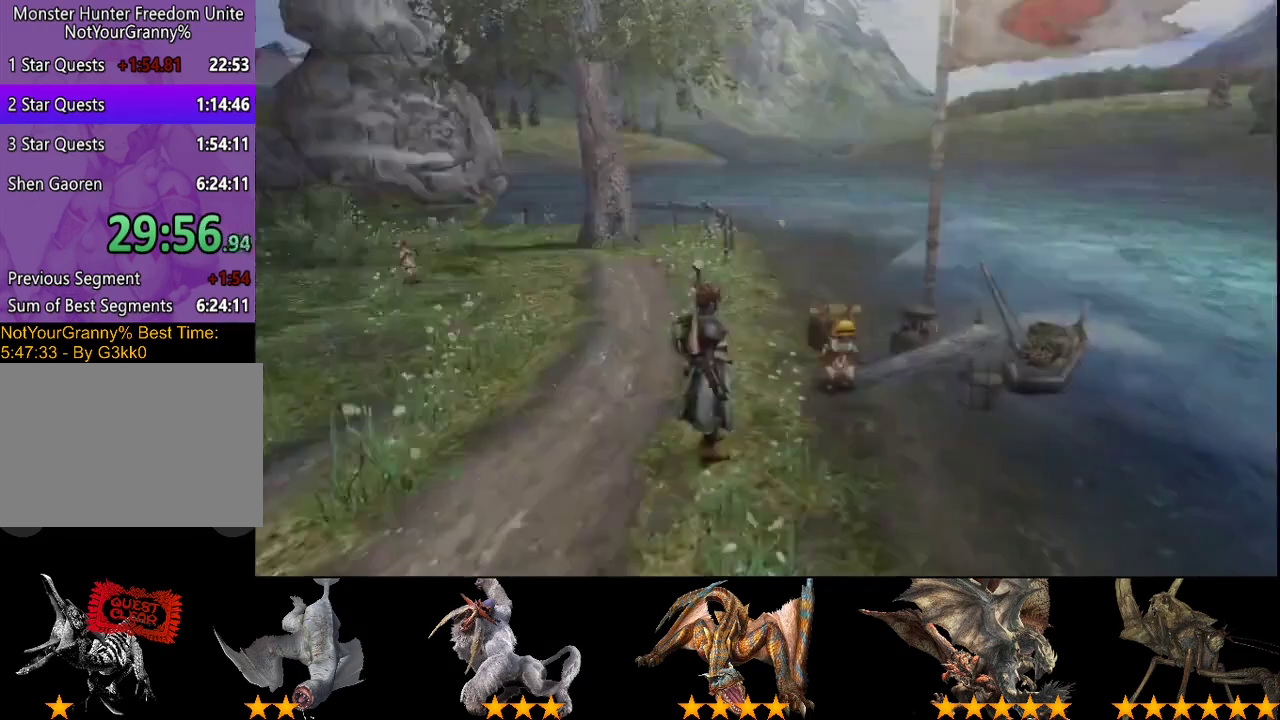
{"buttons": ["R2"], "left_stick": "down", "right_stick": "center", "events": [[100, "left_stick", "left"], [400, "left_stick", "down-left"], [500, "left_stick", "down"]]}
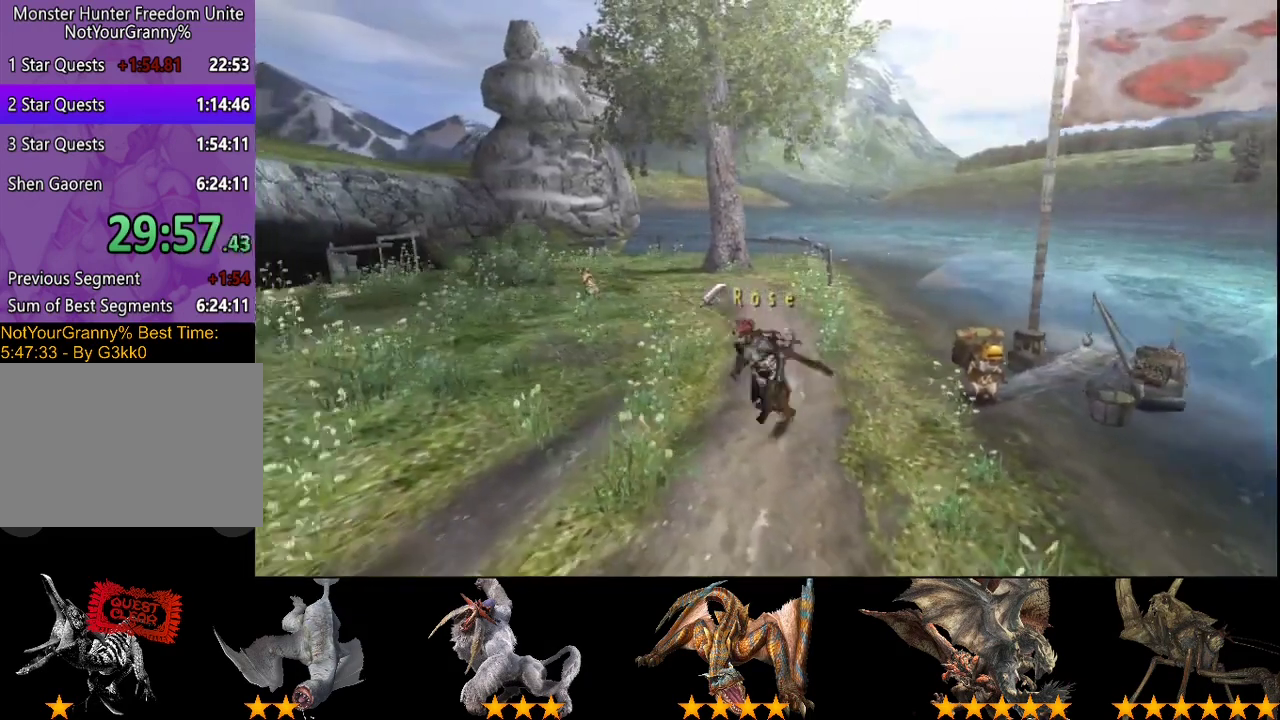
{"buttons": [], "left_stick": "center", "right_stick": "center", "events": [[67, "left_stick", "right"], [100, "R2", "up"], [133, "left_stick", "up-right"], [267, "left_stick", "center"]]}
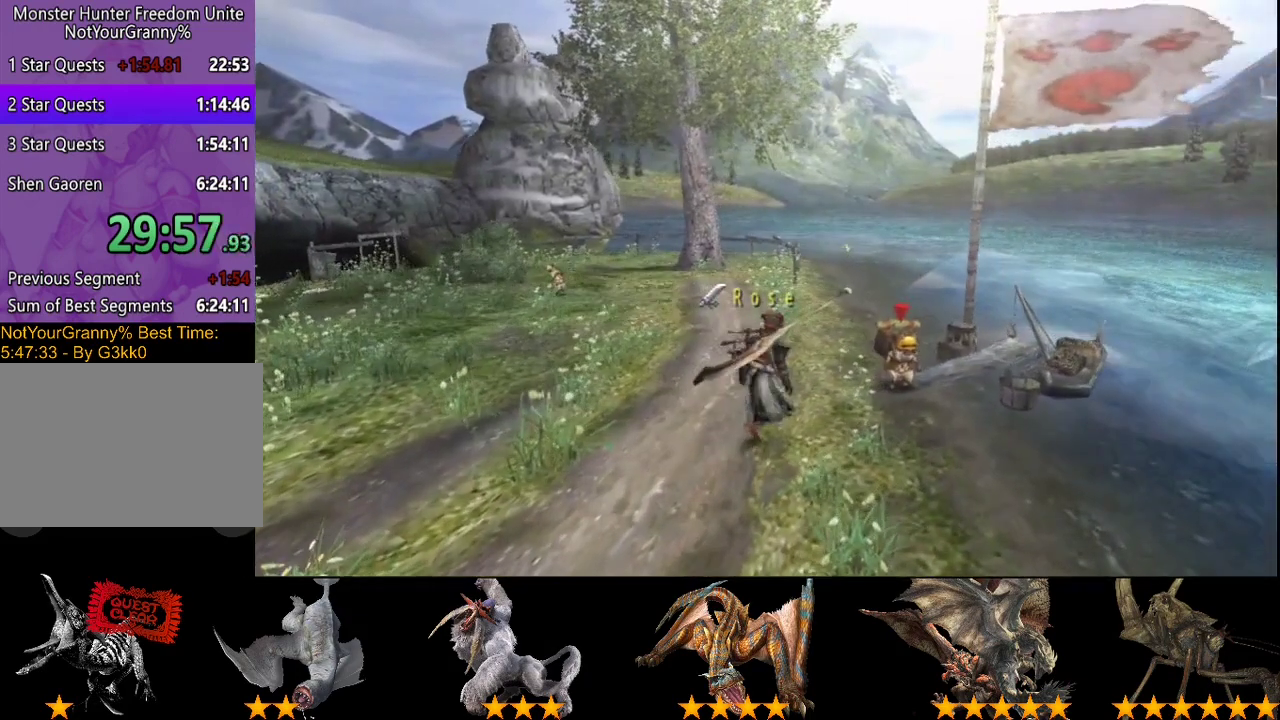
{"buttons": [], "left_stick": "center", "right_stick": "center", "events": []}
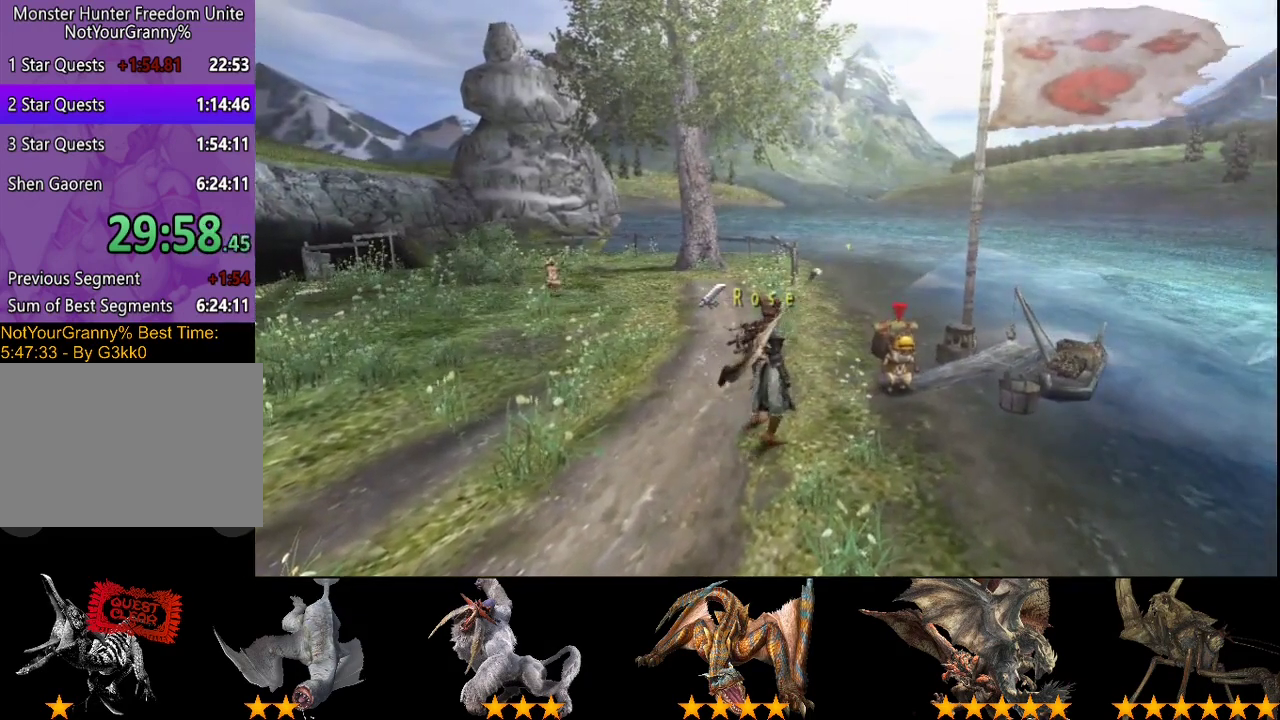
{"buttons": [], "left_stick": "center", "right_stick": "center", "events": []}
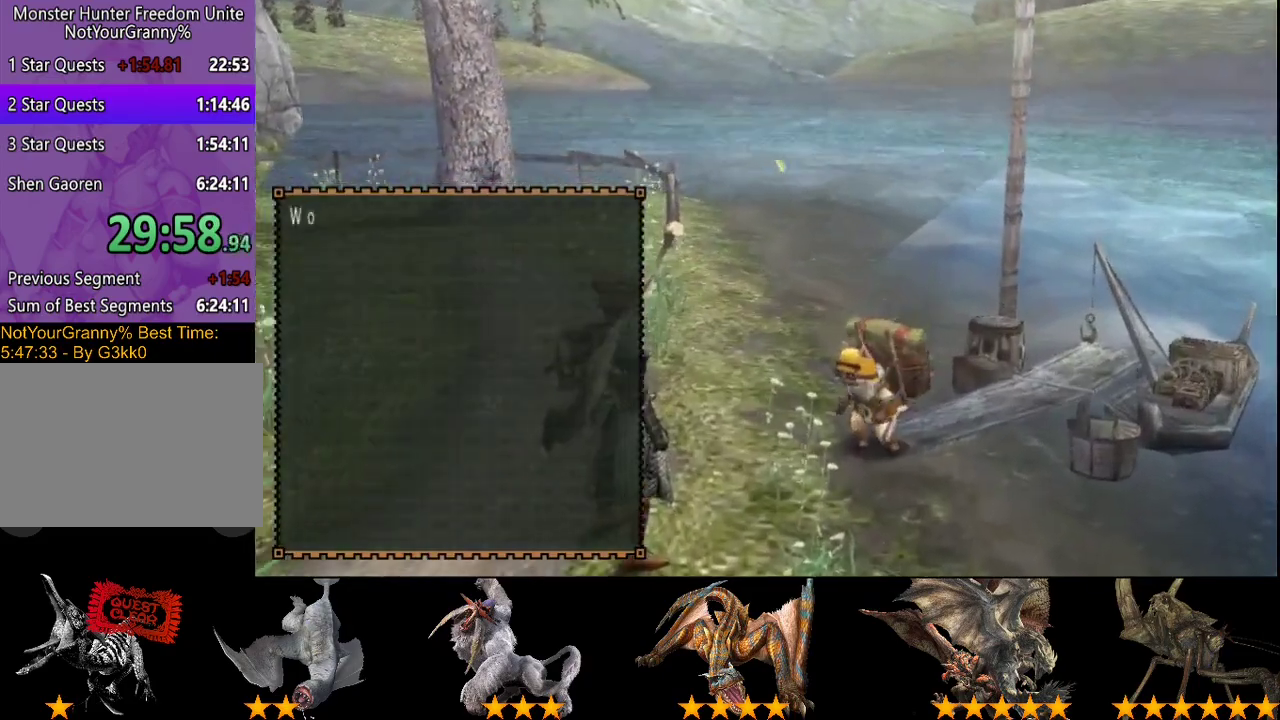
{"buttons": ["DPAD_DOWN"], "left_stick": "center", "right_stick": "center", "events": [[467, "DPAD_DOWN", "down"]]}
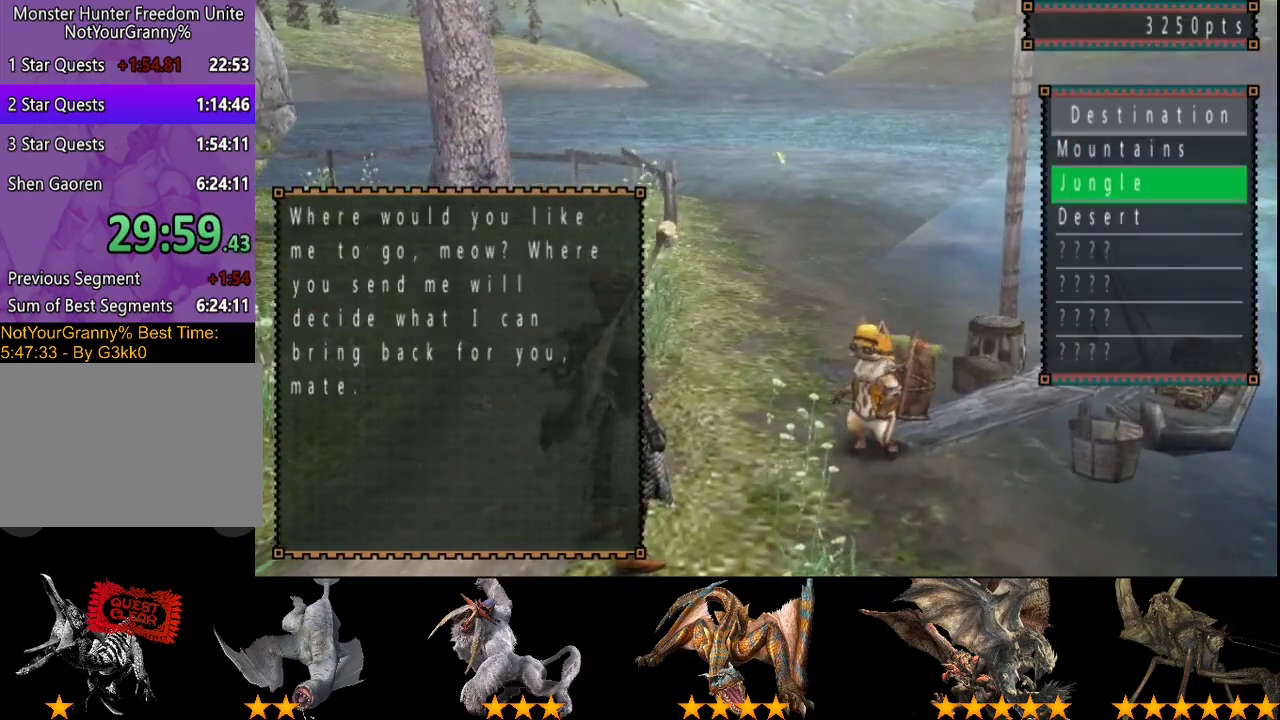
{"buttons": [], "left_stick": "up-left", "right_stick": "center", "events": [[67, "DPAD_DOWN", "up"], [400, "left_stick", "up-left"]]}
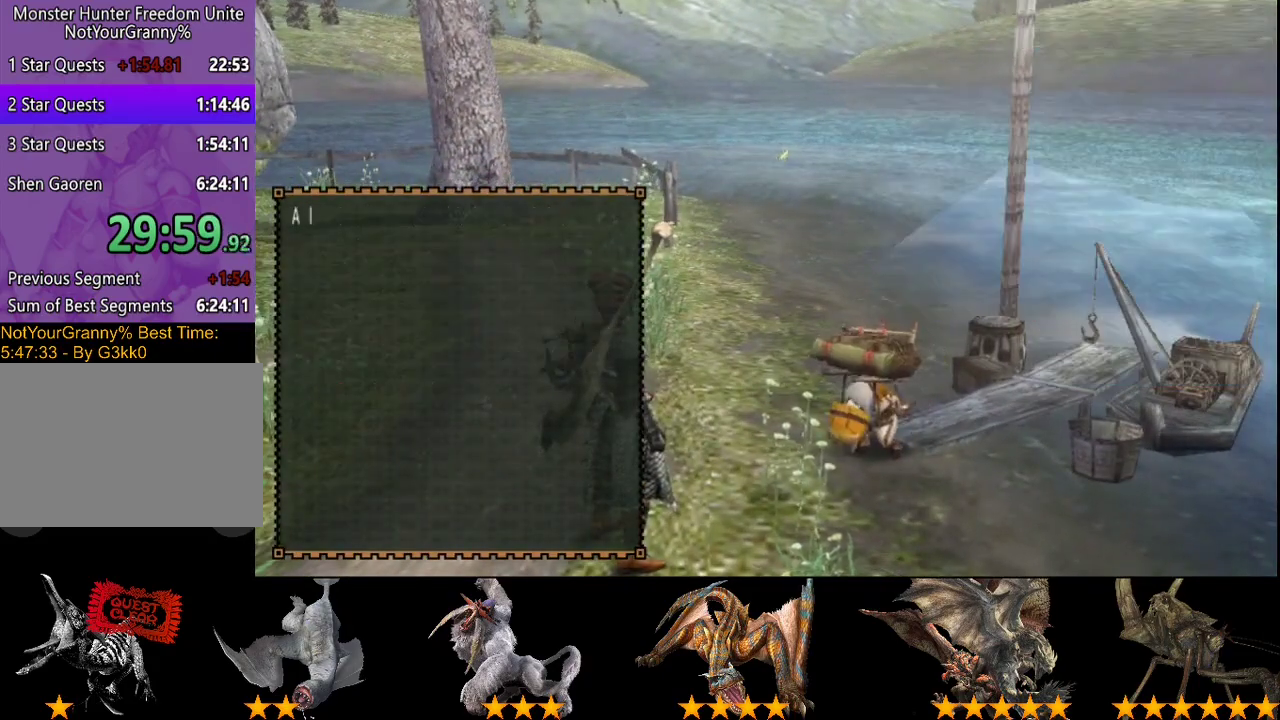
{"buttons": [], "left_stick": "up-left", "right_stick": "center", "events": []}